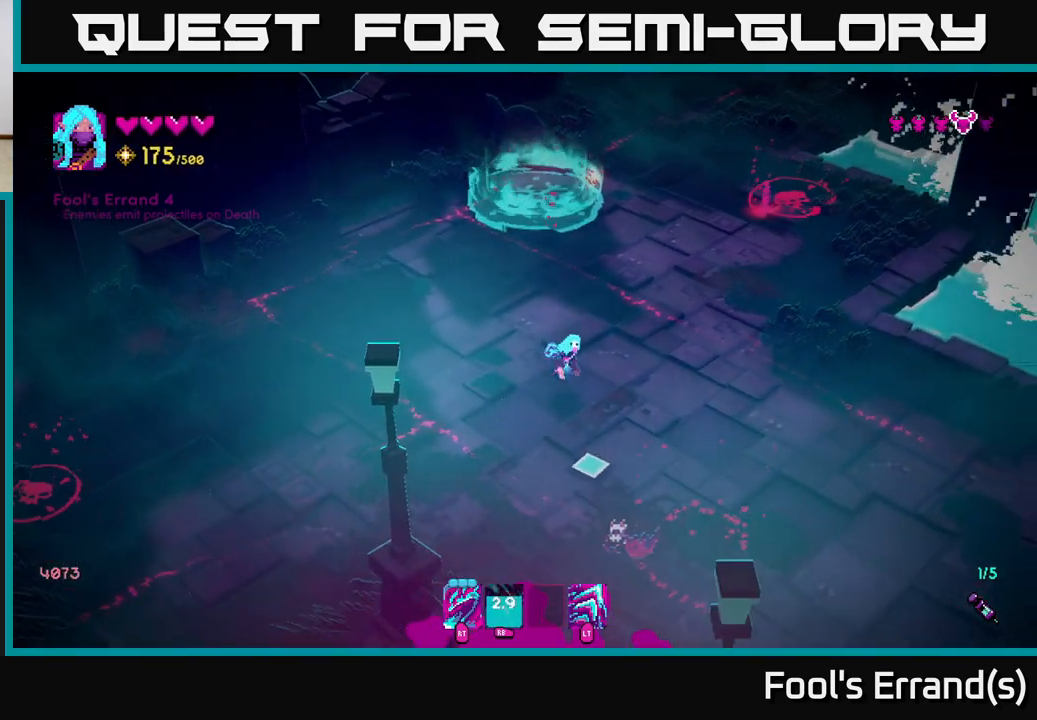
Gameplay with a controller (Xbox layout); each line is a JSON object with the inputs held at the frame after it. "events" lists button and stick changes between this image and that frame as [ms after this image, input, new state], when the widget could be followed in between. Not read: L3 R3.
{"buttons": [], "left_stick": "right", "right_stick": "down", "events": [[250, "left_stick", "down-right"], [383, "R2", "down"], [433, "left_stick", "right"], [467, "R2", "up"]]}
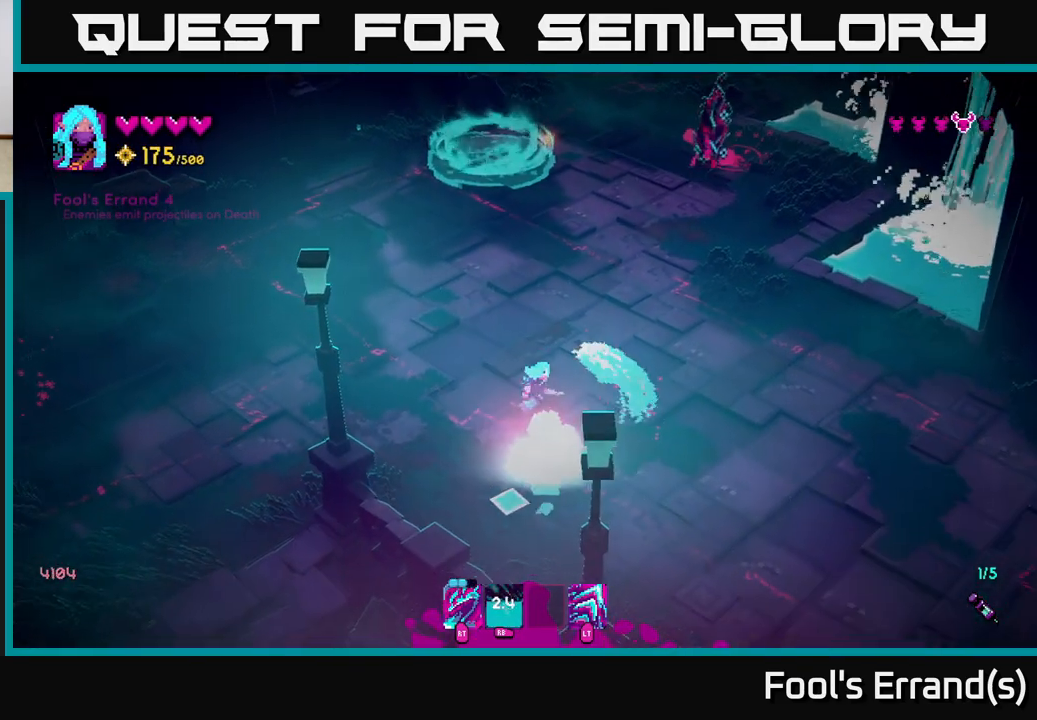
{"buttons": [], "left_stick": "up-right", "right_stick": "up-right", "events": [[33, "left_stick", "up-right"], [400, "right_stick", "center"], [450, "right_stick", "up-right"]]}
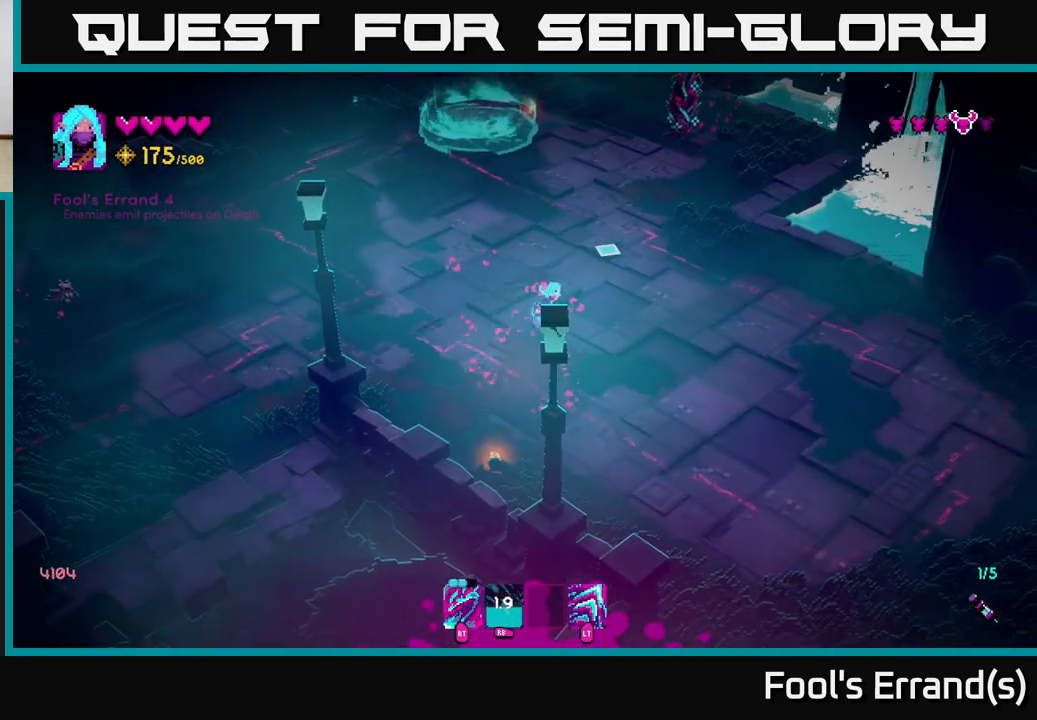
{"buttons": [], "left_stick": "down-left", "right_stick": "up-right", "events": [[200, "left_stick", "up"], [400, "left_stick", "down-left"]]}
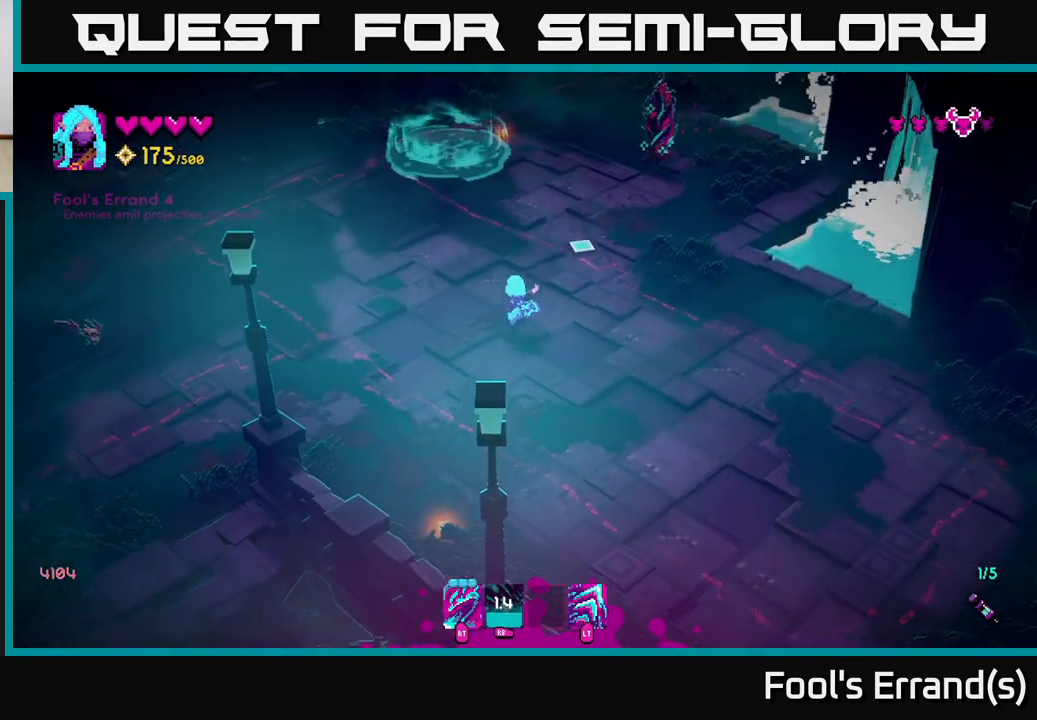
{"buttons": [], "left_stick": "down-left", "right_stick": "up-left", "events": [[67, "left_stick", "down"], [450, "left_stick", "down-left"], [483, "right_stick", "up-left"]]}
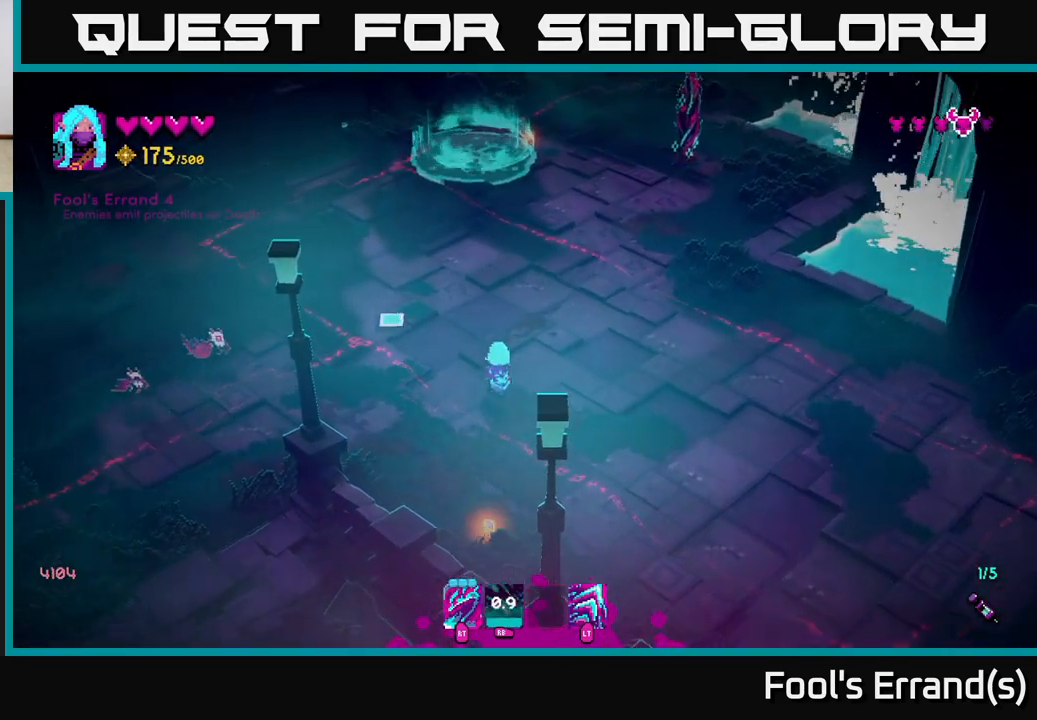
{"buttons": [], "left_stick": "left", "right_stick": "up-left", "events": [[233, "left_stick", "left"]]}
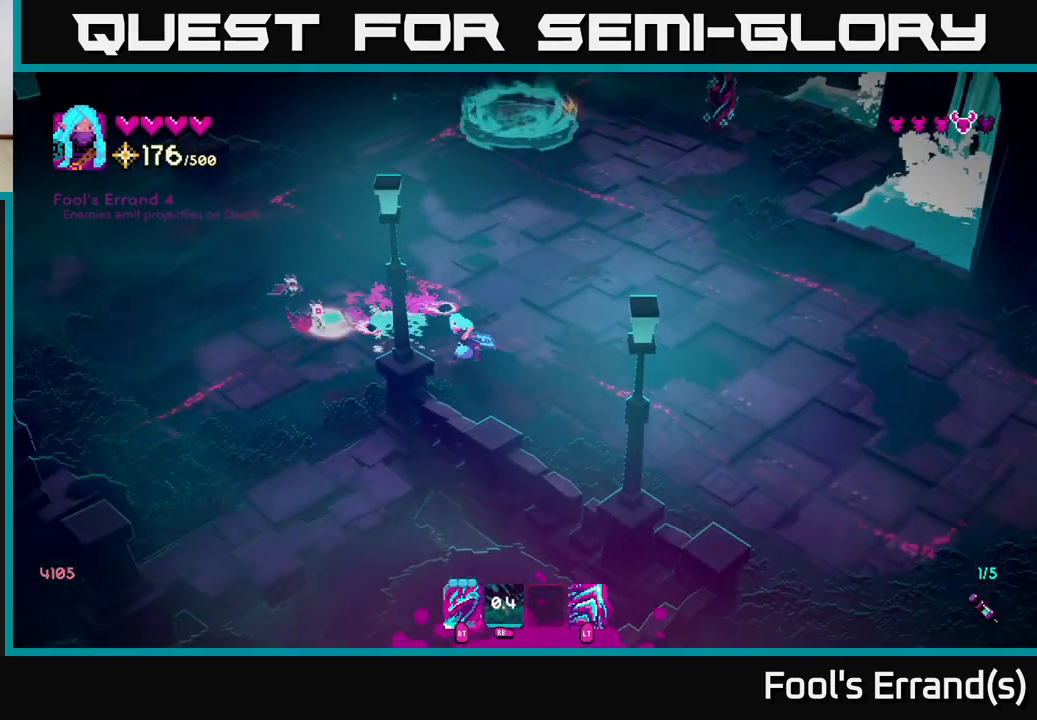
{"buttons": [], "left_stick": "up-left", "right_stick": "up-left", "events": [[33, "R2", "down"], [117, "R2", "up"], [217, "left_stick", "up-left"]]}
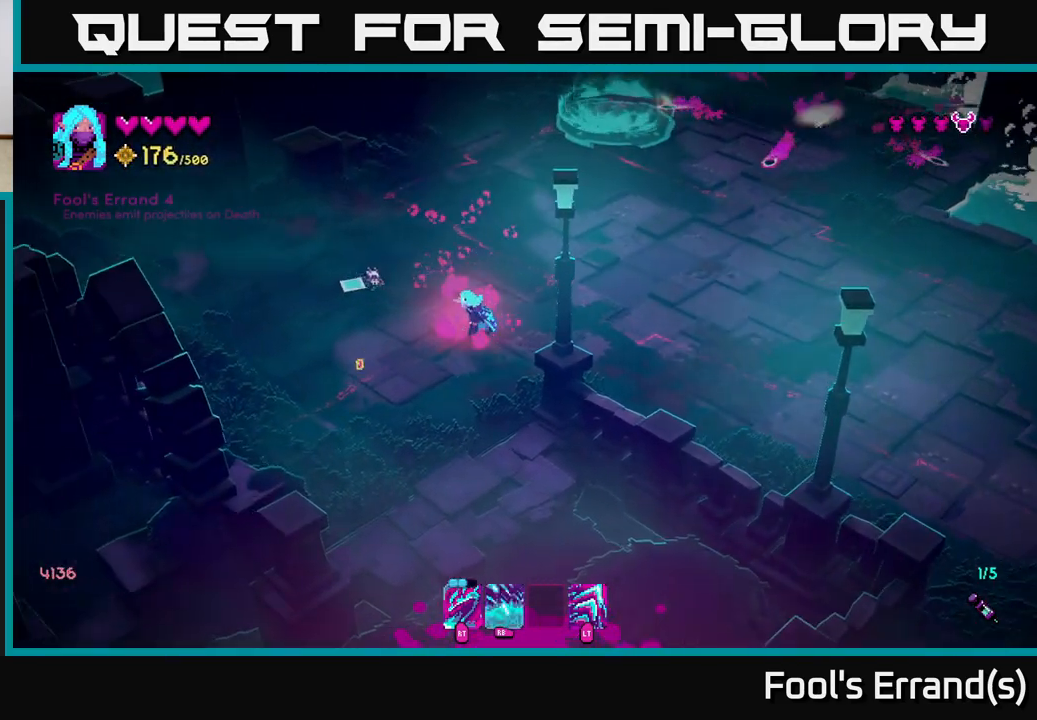
{"buttons": [], "left_stick": "up-right", "right_stick": "up-right", "events": [[67, "R2", "down"], [183, "R2", "up"], [183, "left_stick", "up"], [217, "right_stick", "up"], [350, "right_stick", "up-right"], [433, "left_stick", "up-right"]]}
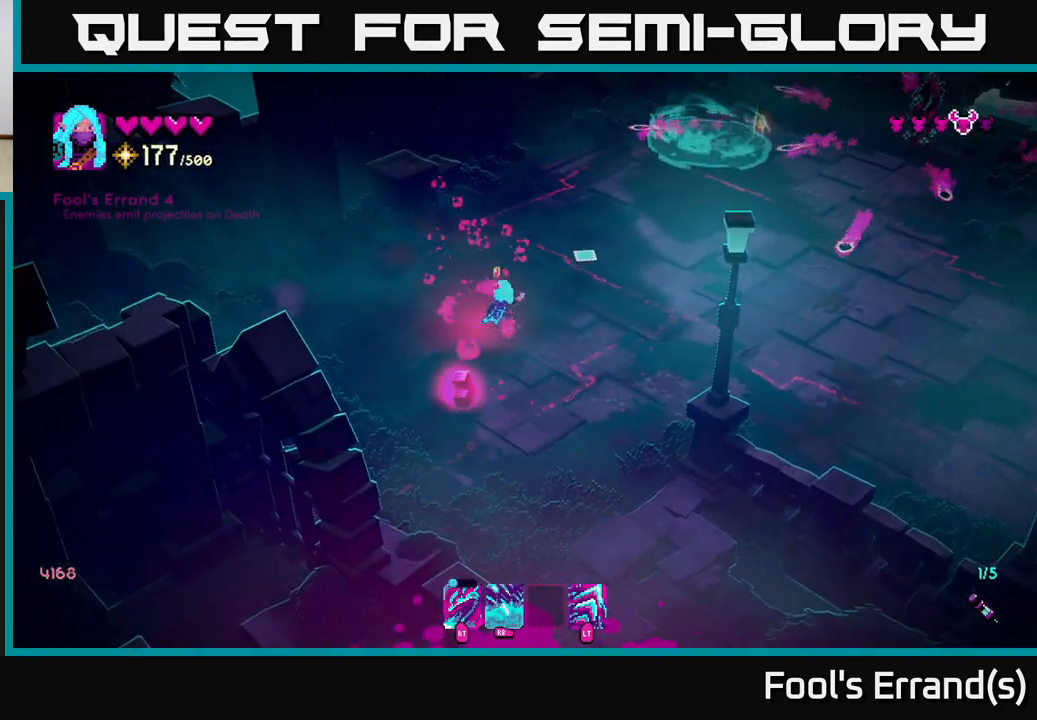
{"buttons": [], "left_stick": "up-right", "right_stick": "up-right", "events": []}
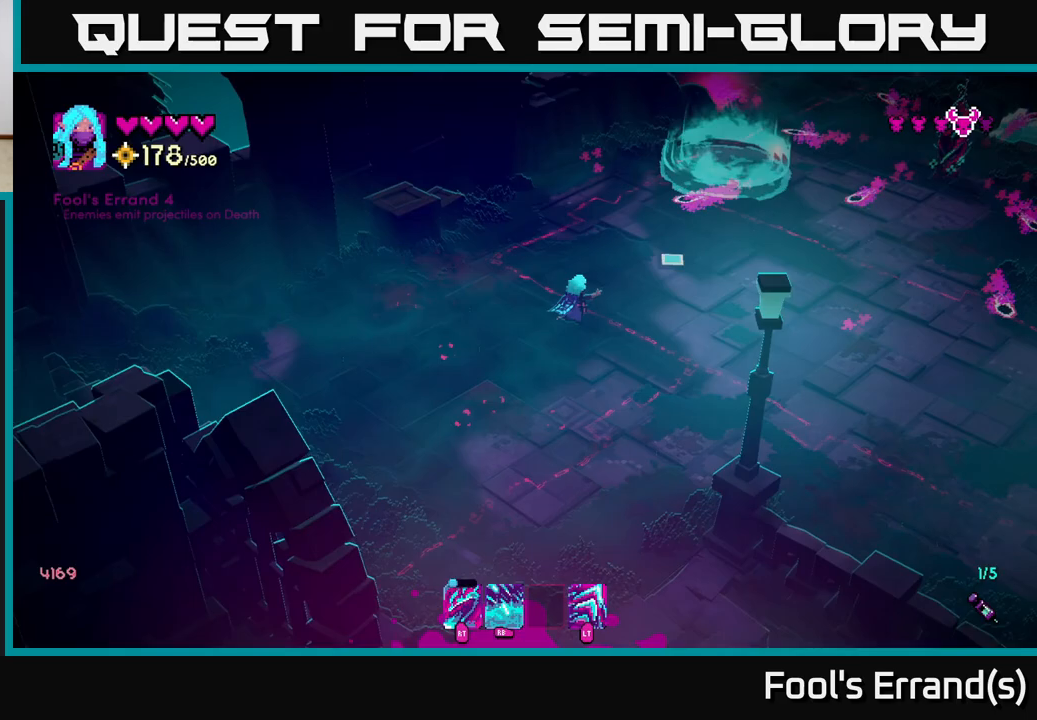
{"buttons": [], "left_stick": "up", "right_stick": "up-right", "events": [[217, "left_stick", "right"], [383, "left_stick", "up"]]}
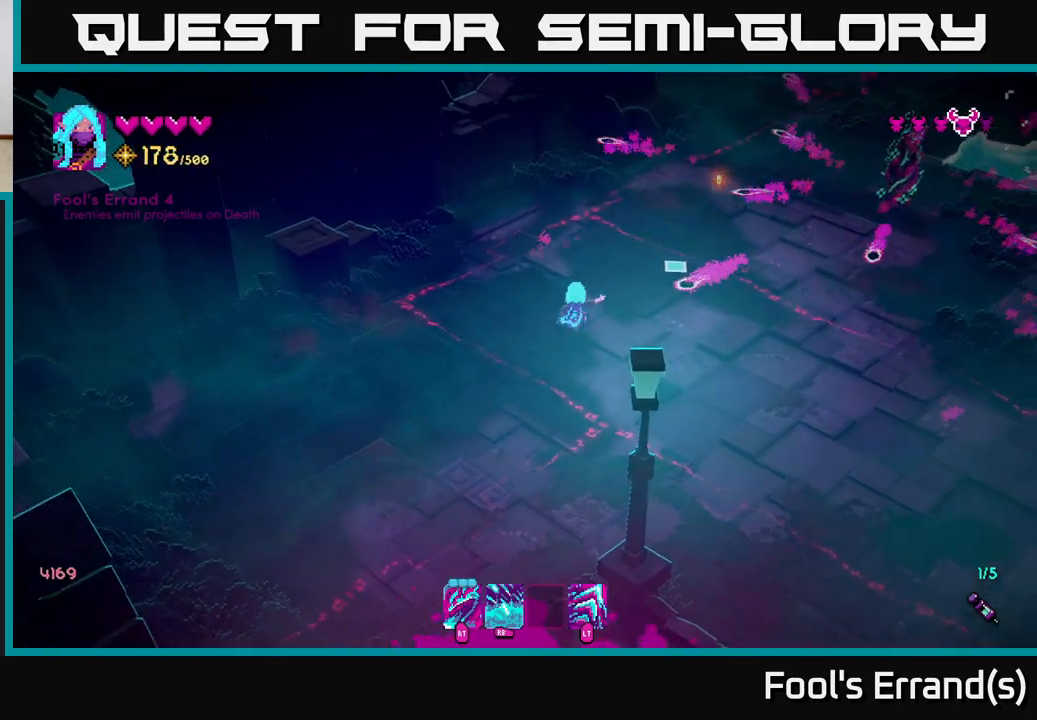
{"buttons": ["R1"], "left_stick": "up-right", "right_stick": "up-right", "events": [[150, "left_stick", "up-right"], [200, "R1", "down"], [367, "left_stick", "right"], [483, "left_stick", "up-right"]]}
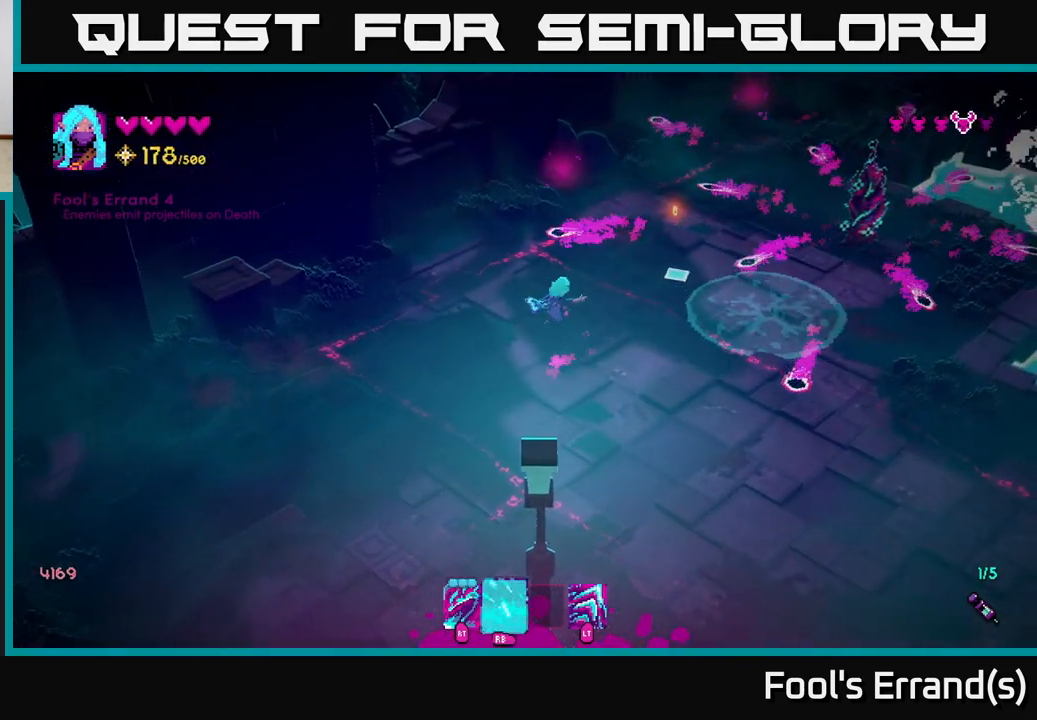
{"buttons": [], "left_stick": "up-right", "right_stick": "up-right", "events": [[133, "left_stick", "up"], [333, "left_stick", "up-right"], [500, "R1", "up"]]}
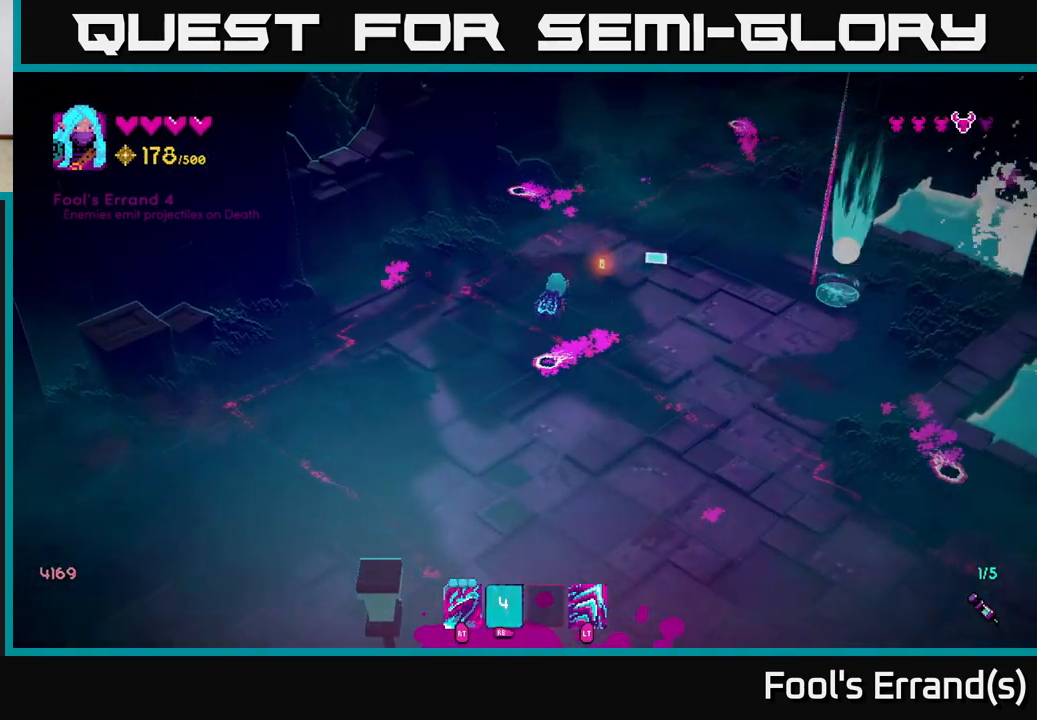
{"buttons": [], "left_stick": "right", "right_stick": "right", "events": [[283, "right_stick", "right"], [317, "left_stick", "right"]]}
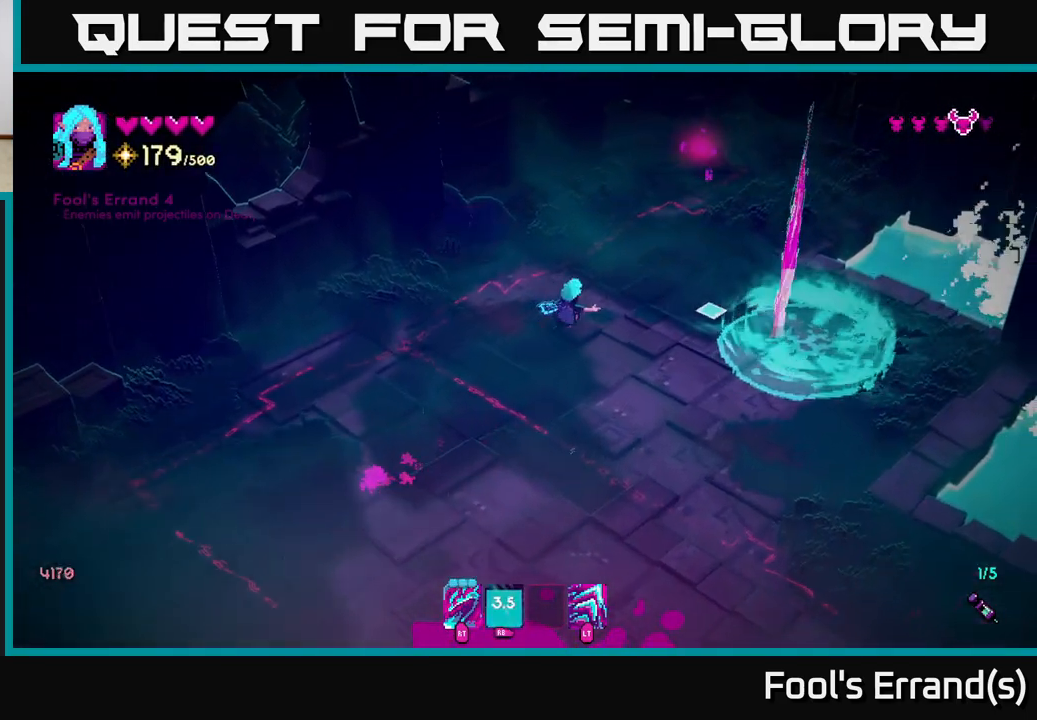
{"buttons": [], "left_stick": "down-left", "right_stick": "right", "events": [[217, "R2", "down"], [300, "R2", "up"], [300, "left_stick", "left"], [467, "left_stick", "down-left"]]}
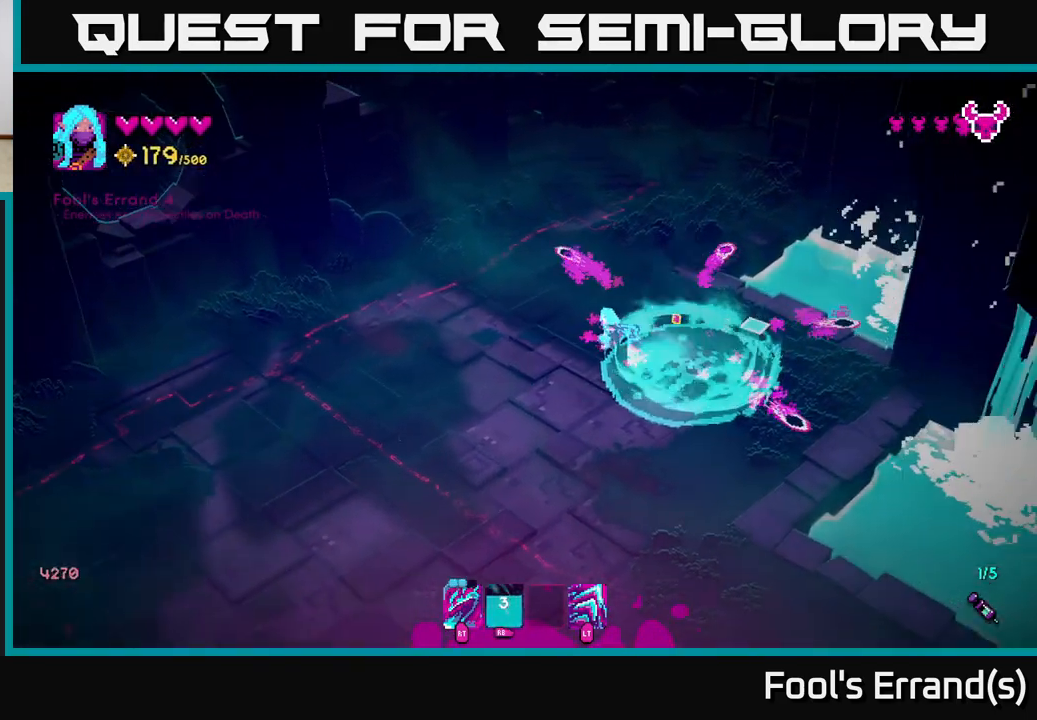
{"buttons": [], "left_stick": "down", "right_stick": "up-right", "events": [[217, "right_stick", "up-right"], [267, "R2", "down"], [383, "R2", "up"], [450, "left_stick", "down"]]}
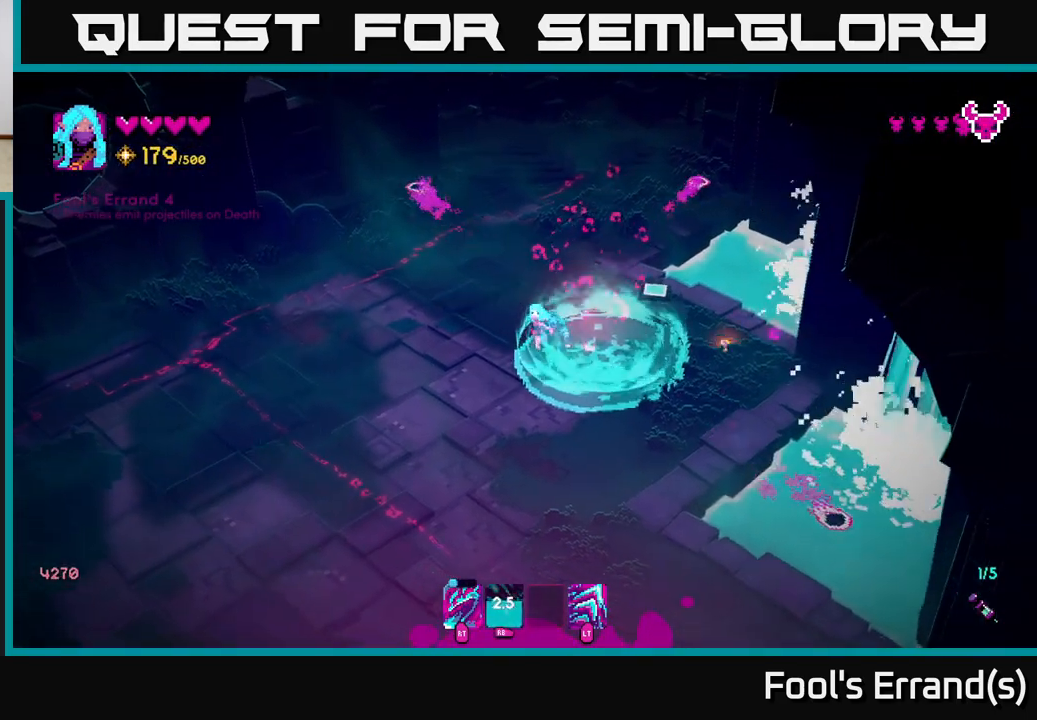
{"buttons": [], "left_stick": "down-left", "right_stick": "down-left", "events": [[33, "left_stick", "down-right"], [183, "left_stick", "down"], [200, "right_stick", "down"], [400, "right_stick", "down-left"], [417, "left_stick", "down-left"]]}
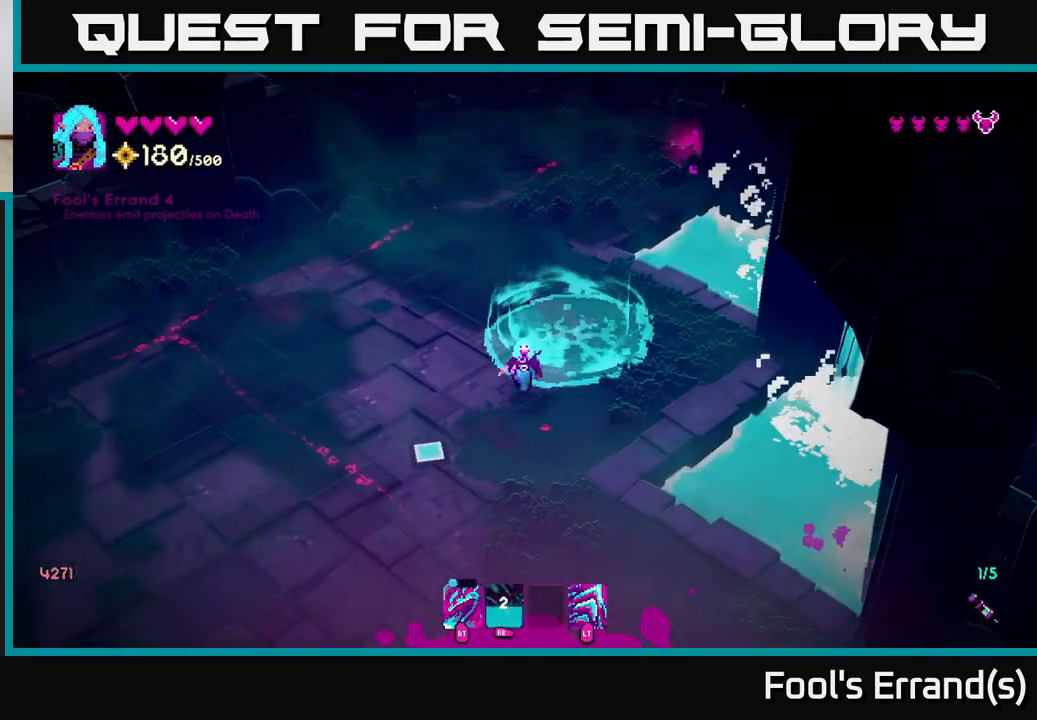
{"buttons": [], "left_stick": "down", "right_stick": "down", "events": [[183, "left_stick", "down"], [483, "right_stick", "down"]]}
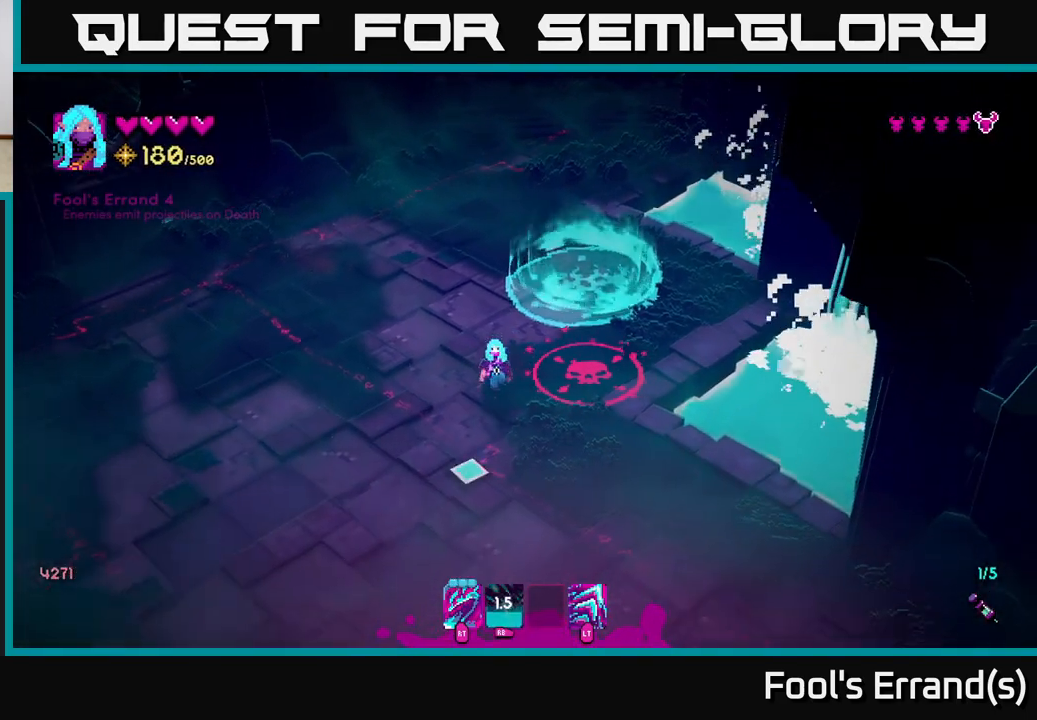
{"buttons": [], "left_stick": "down", "right_stick": "down-left", "events": [[333, "right_stick", "down-left"]]}
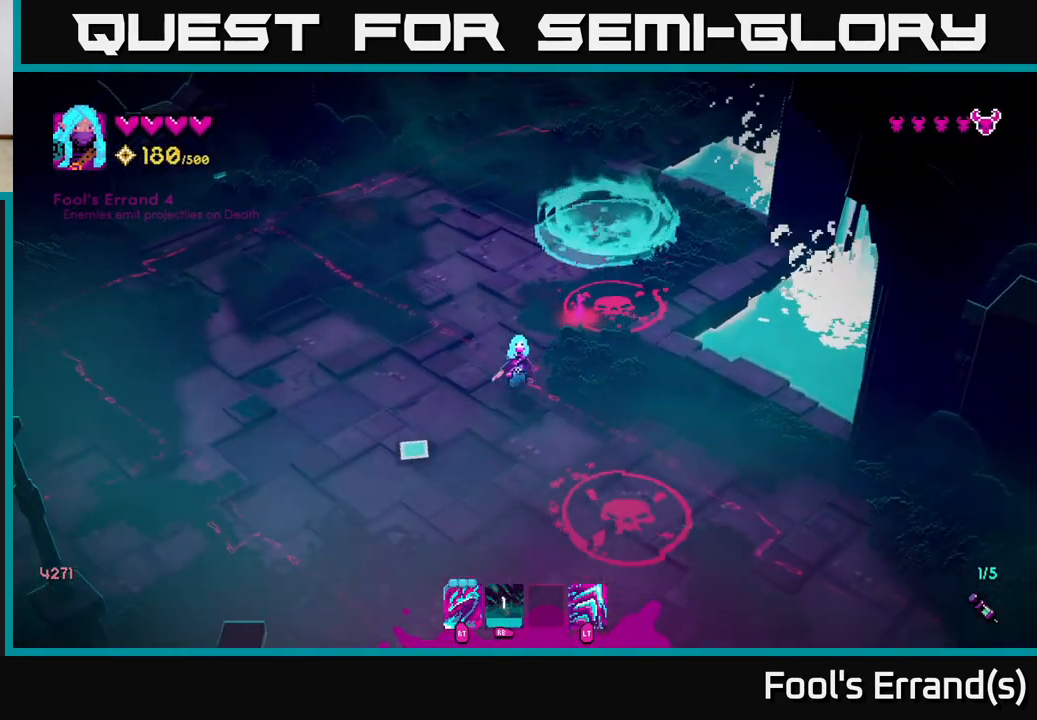
{"buttons": [], "left_stick": "up-left", "right_stick": "up-right", "events": [[133, "left_stick", "up"], [133, "right_stick", "up-left"], [267, "left_stick", "center"], [267, "right_stick", "up-right"], [433, "left_stick", "up-left"]]}
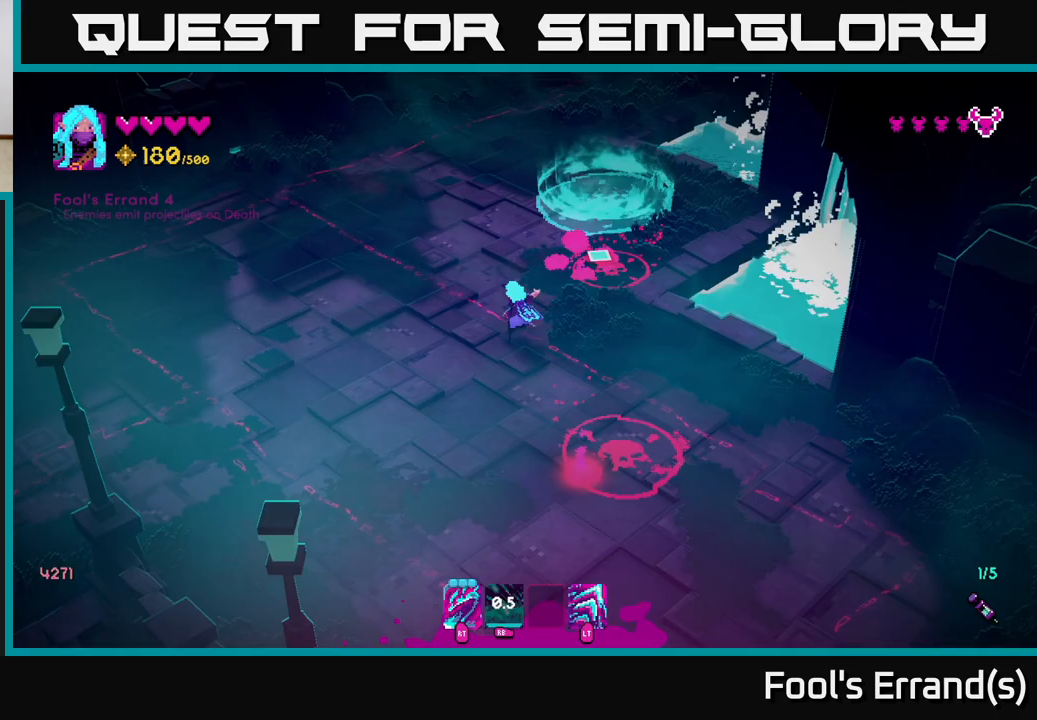
{"buttons": [], "left_stick": "down-right", "right_stick": "center", "events": [[83, "R2", "down"], [200, "R2", "up"], [283, "left_stick", "up"], [333, "right_stick", "center"], [483, "left_stick", "down-right"]]}
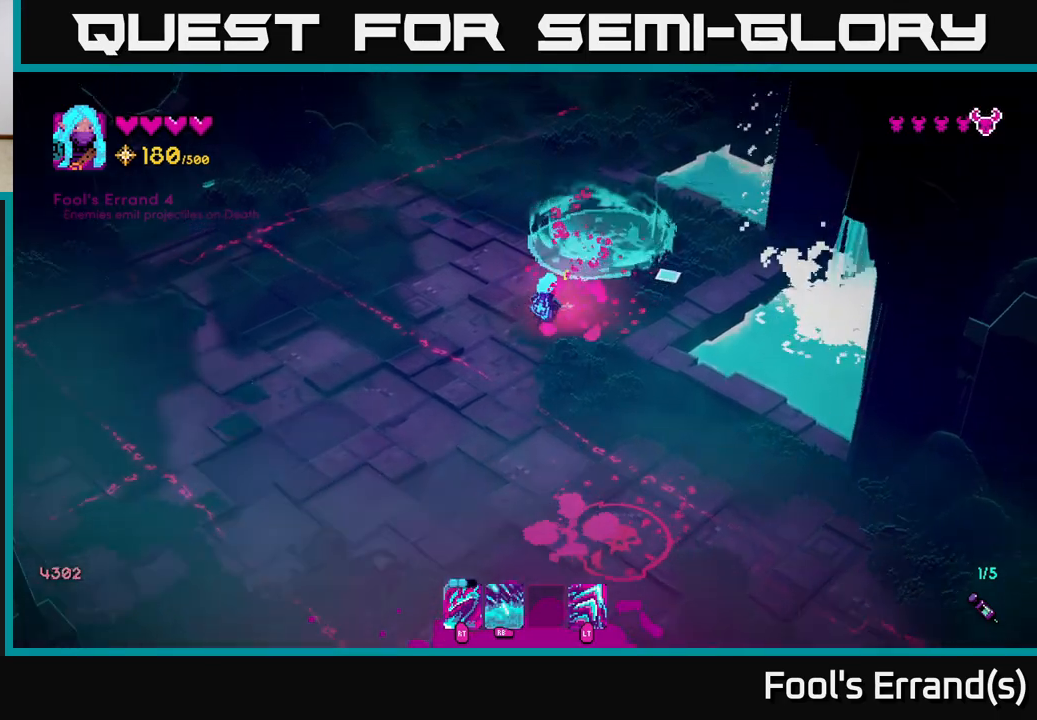
{"buttons": [], "left_stick": "down", "right_stick": "down", "events": [[50, "right_stick", "down"], [100, "left_stick", "down"]]}
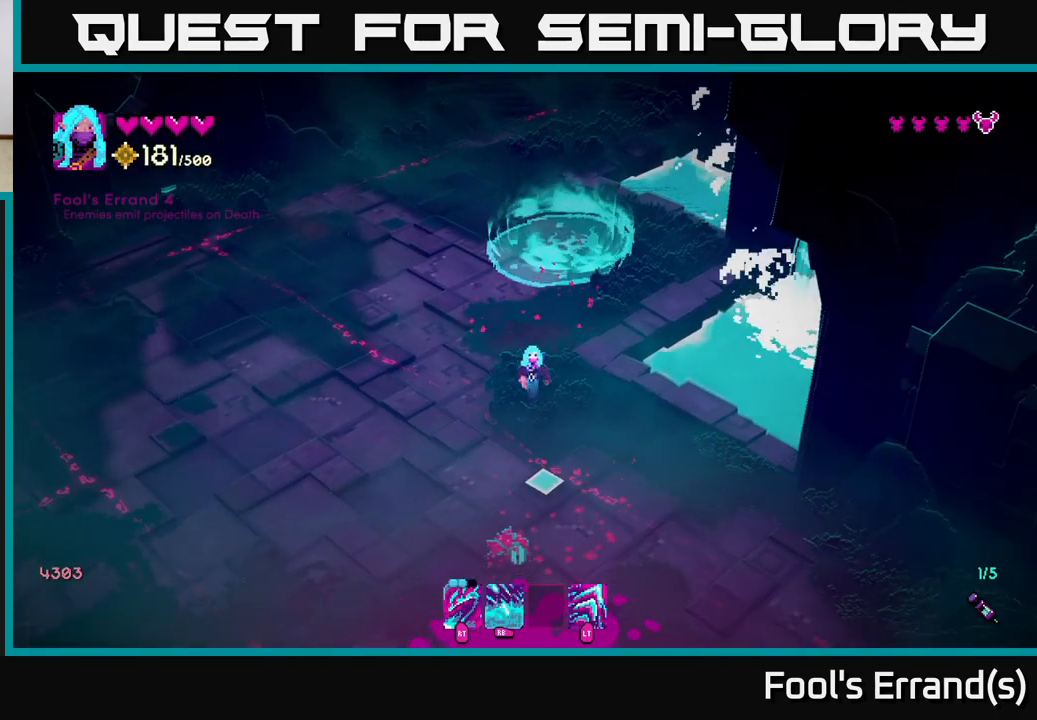
{"buttons": [], "left_stick": "down-left", "right_stick": "down", "events": [[83, "left_stick", "down-left"], [183, "R2", "down"], [283, "R2", "up"]]}
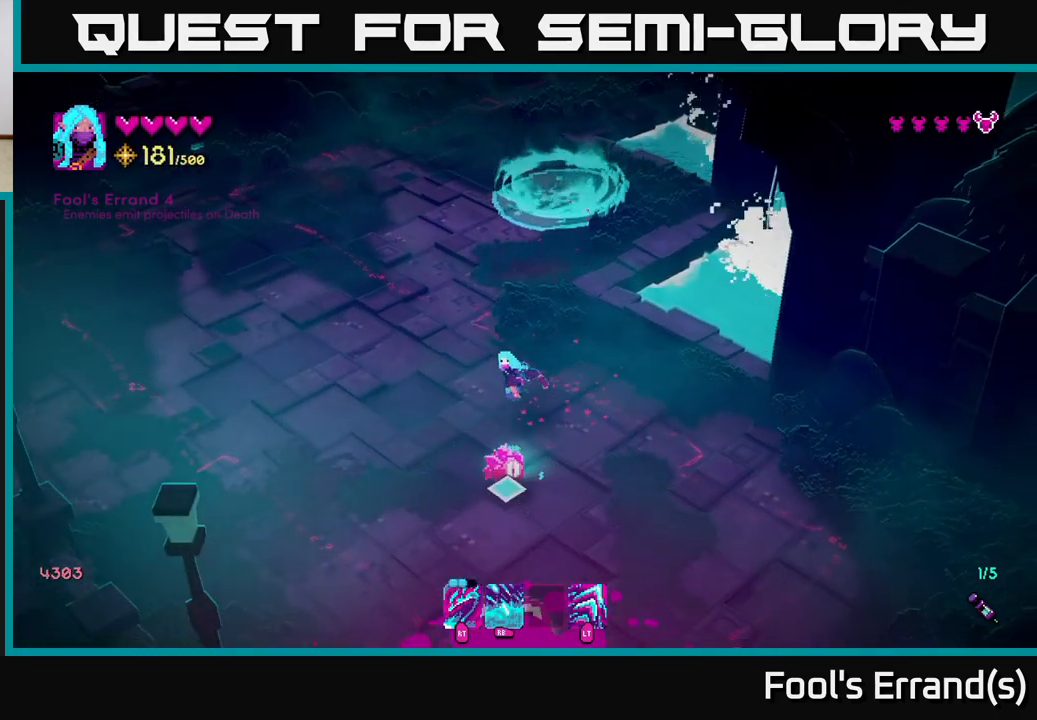
{"buttons": [], "left_stick": "left", "right_stick": "down", "events": [[100, "left_stick", "left"], [167, "R2", "down"], [283, "R2", "up"]]}
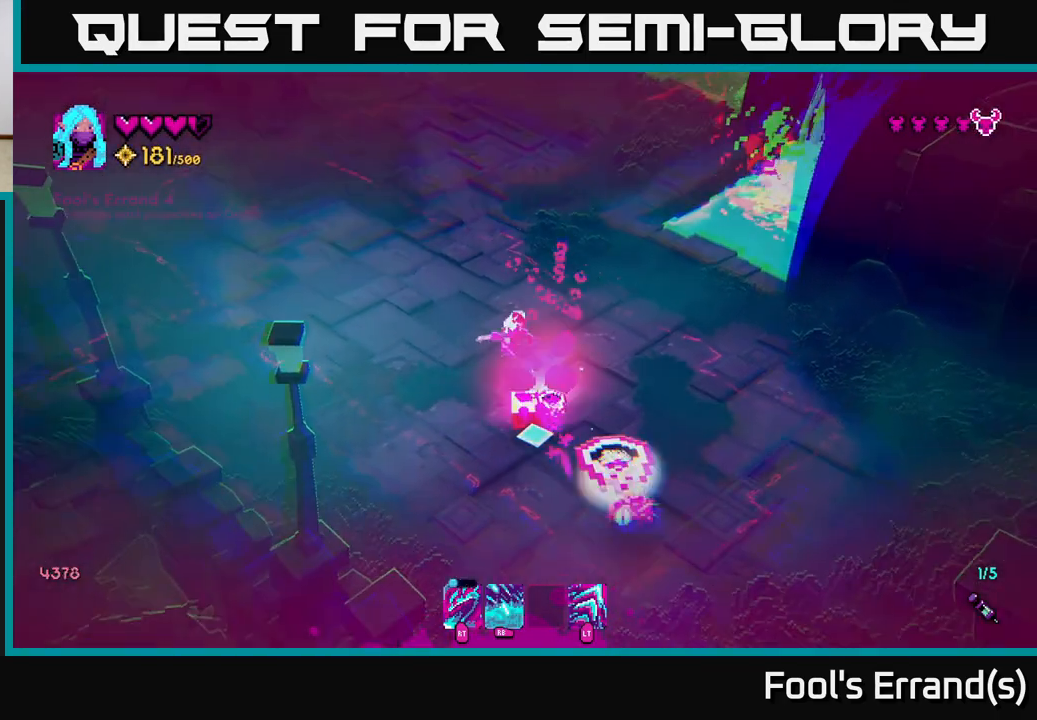
{"buttons": [], "left_stick": "down", "right_stick": "down-right", "events": [[167, "right_stick", "down-right"], [217, "left_stick", "down"], [250, "R2", "down"], [367, "R2", "up"]]}
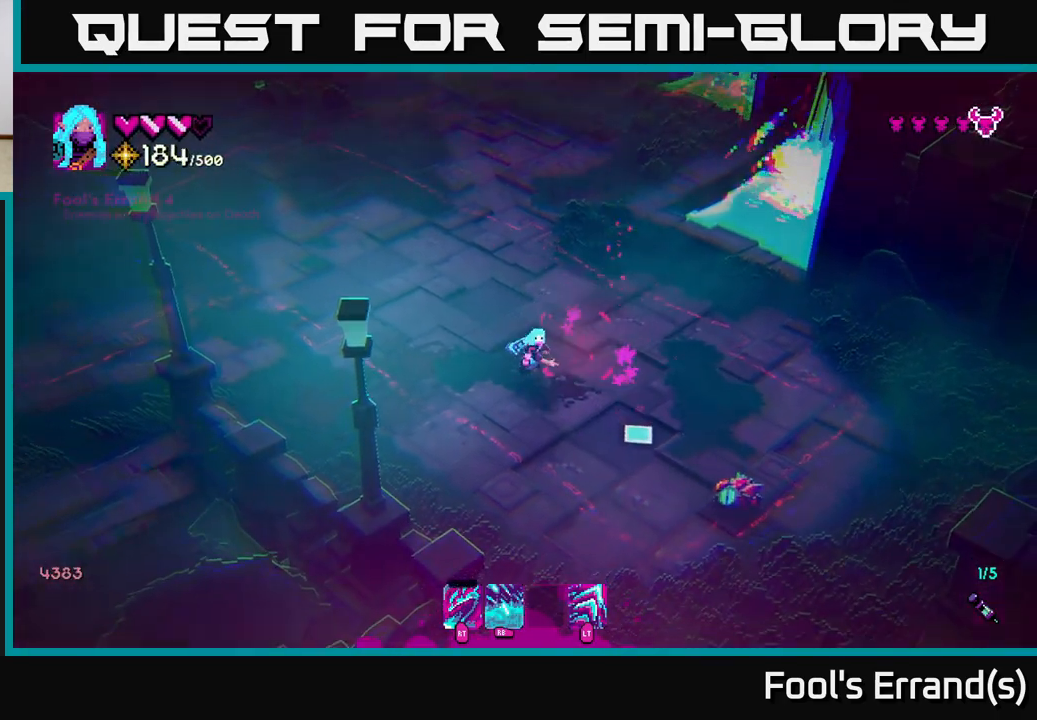
{"buttons": [], "left_stick": "down-left", "right_stick": "right", "events": [[233, "R1", "down"], [350, "left_stick", "down-left"], [467, "R1", "up"], [500, "right_stick", "right"]]}
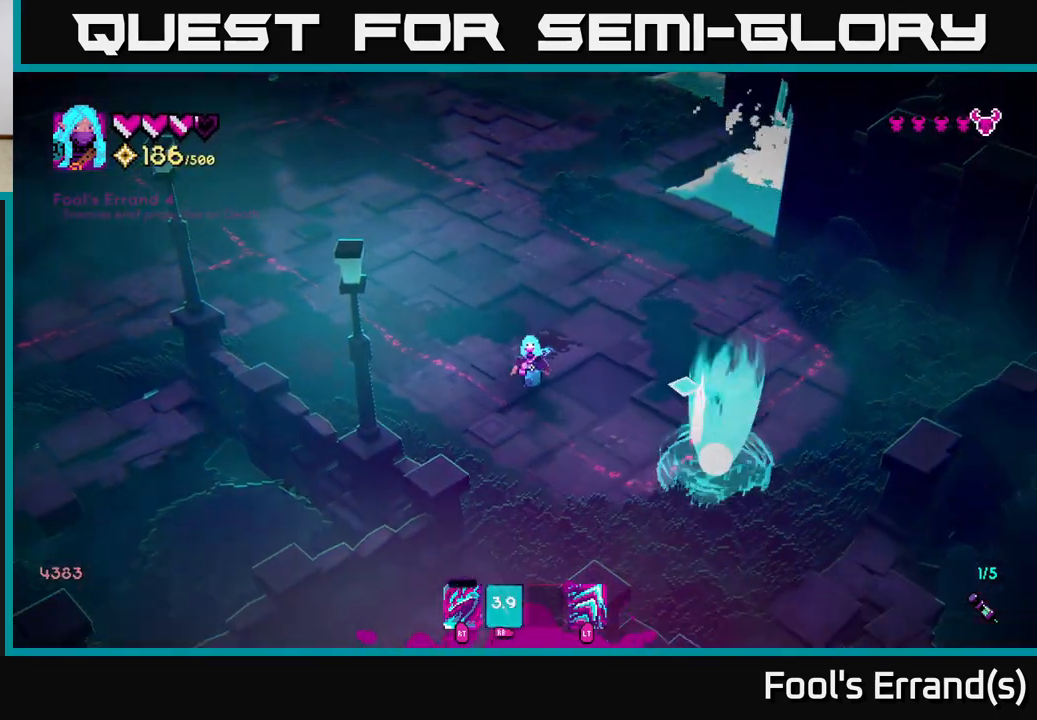
{"buttons": [], "left_stick": "left", "right_stick": "right", "events": [[33, "left_stick", "down"], [150, "left_stick", "down-right"], [300, "R2", "down"], [400, "R2", "up"], [400, "left_stick", "up-left"], [500, "left_stick", "left"]]}
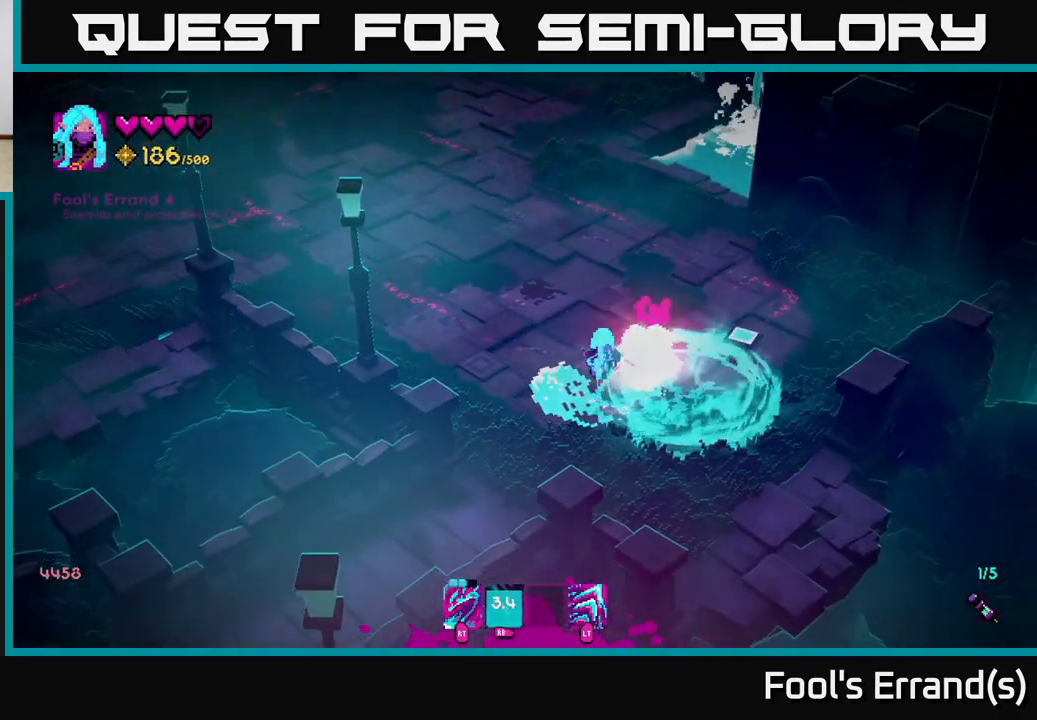
{"buttons": [], "left_stick": "up-left", "right_stick": "up-right", "events": [[133, "left_stick", "up-left"], [300, "left_stick", "up"], [400, "left_stick", "up-left"], [450, "right_stick", "up-right"]]}
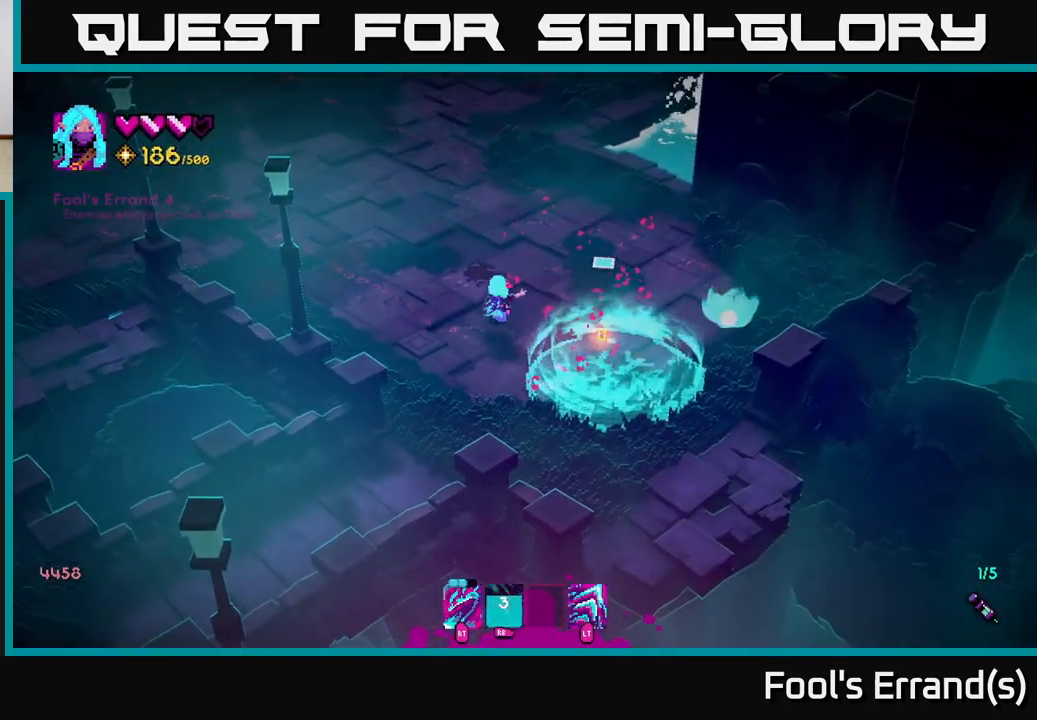
{"buttons": [], "left_stick": "down-right", "right_stick": "up-right", "events": [[67, "left_stick", "up"], [350, "left_stick", "right"], [450, "left_stick", "down-right"]]}
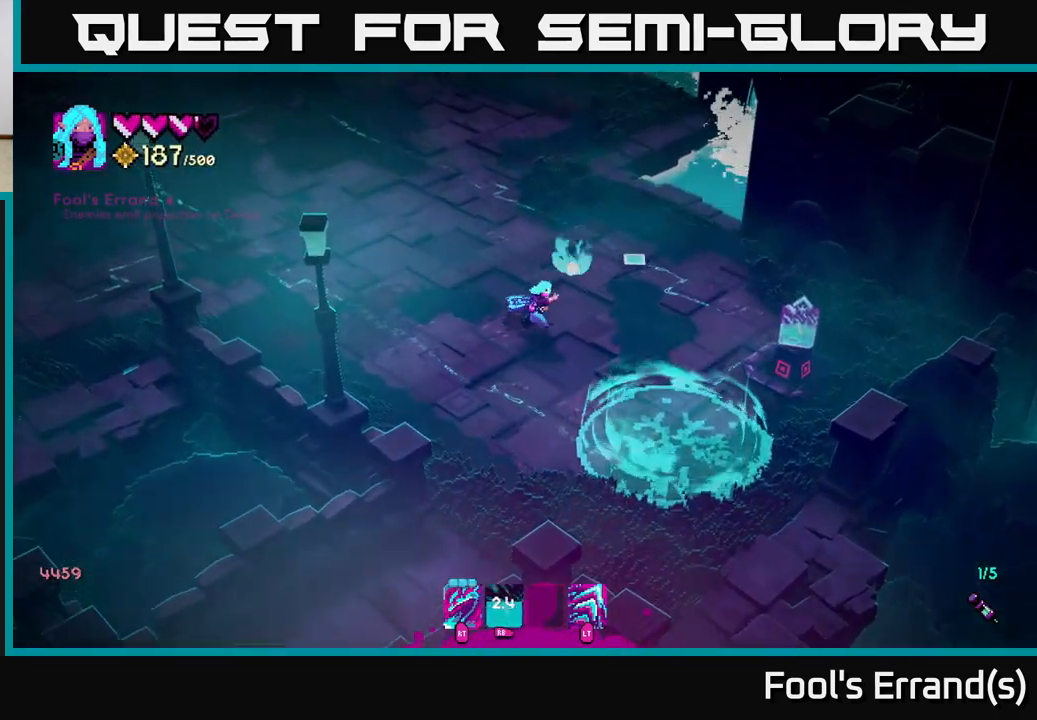
{"buttons": [], "left_stick": "right", "right_stick": "up-right", "events": [[500, "left_stick", "right"]]}
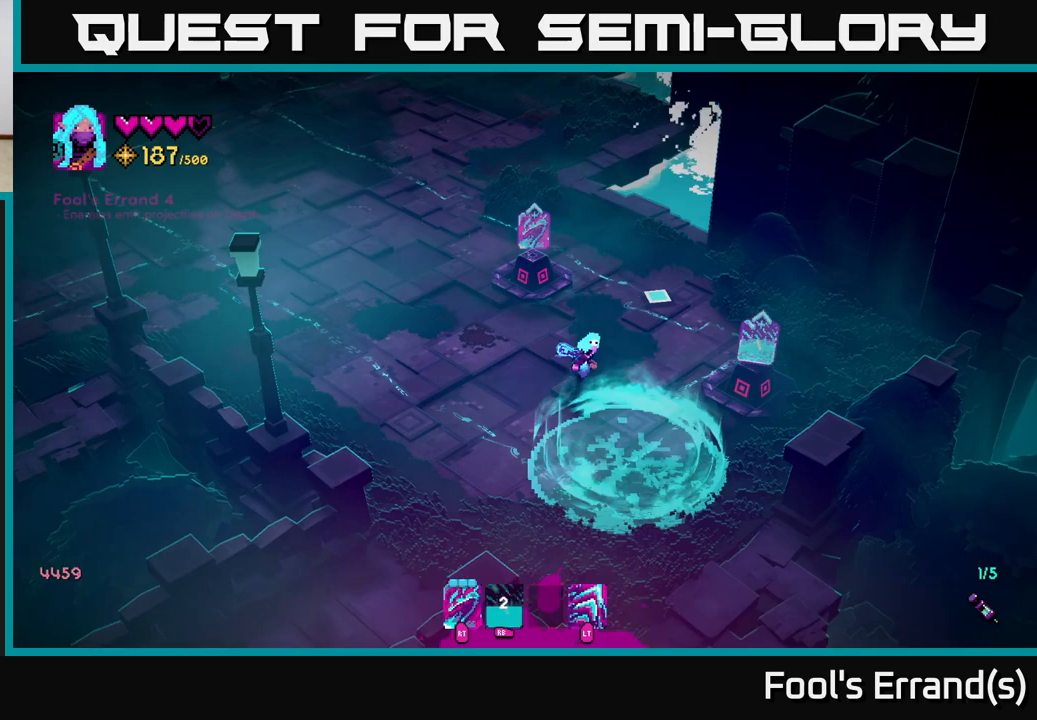
{"buttons": [], "left_stick": "center", "right_stick": "center", "events": [[100, "right_stick", "center"], [417, "left_stick", "center"]]}
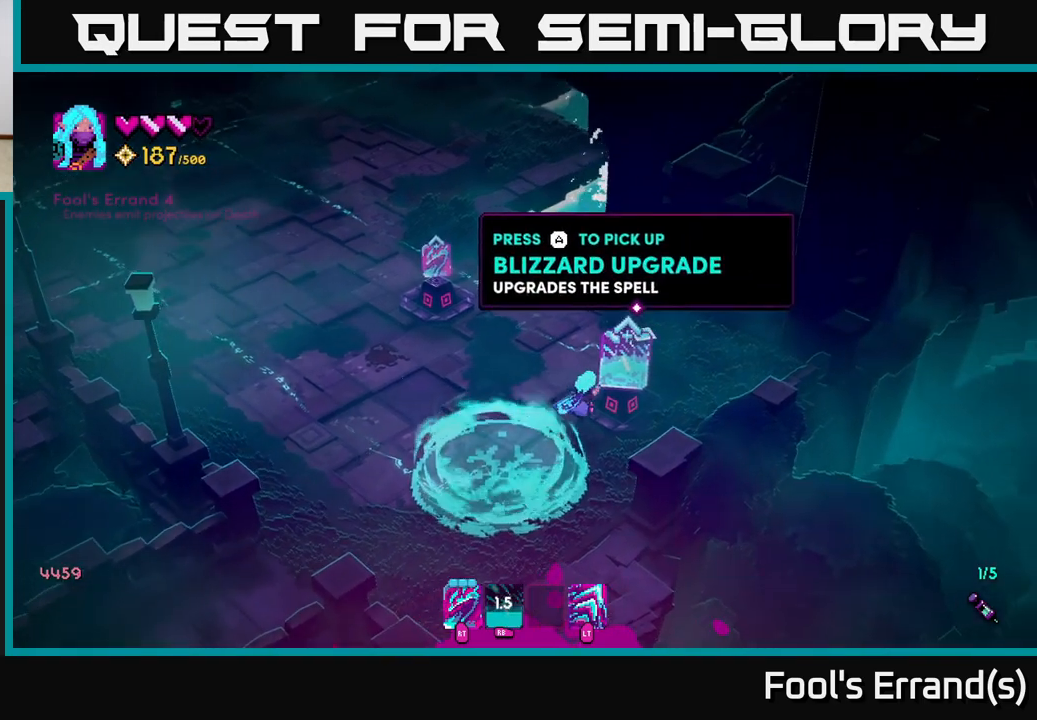
{"buttons": [], "left_stick": "center", "right_stick": "center", "events": [[17, "A", "down"], [83, "A", "up"]]}